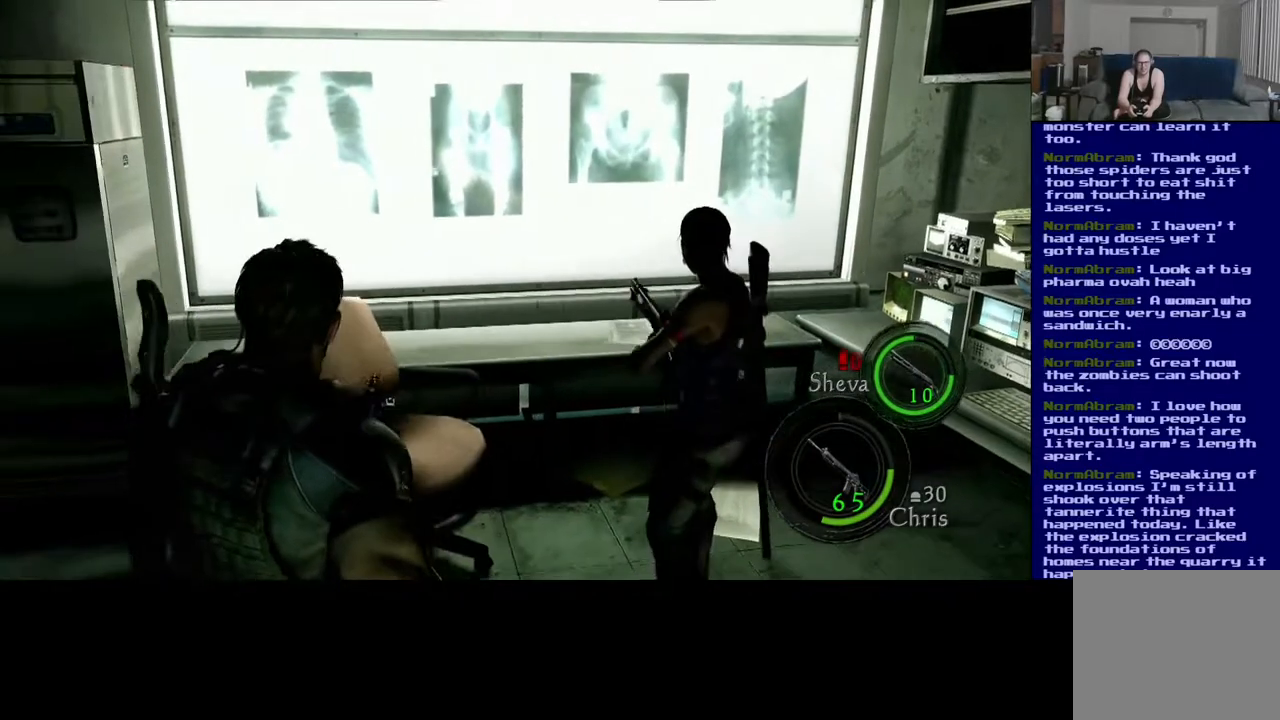
Gameplay with a controller (Xbox layout); each line is a JSON object with the inputs held at the frame after it. "events" lists button and stick changes between this image and that frame as [ms after this image, input, new state], when the widget could be followed in between.
{"buttons": [], "left_stick": "center", "right_stick": "center", "events": [[133, "left_stick", "center"]]}
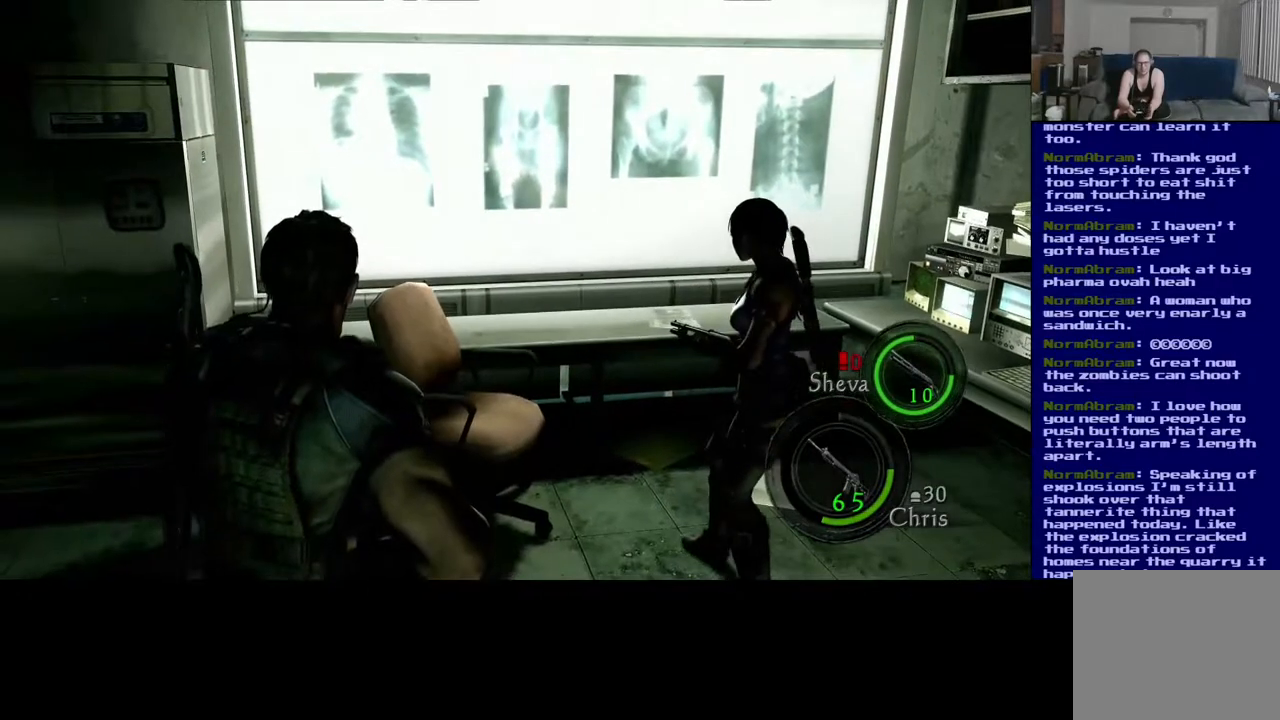
{"buttons": [], "left_stick": "center", "right_stick": "center", "events": []}
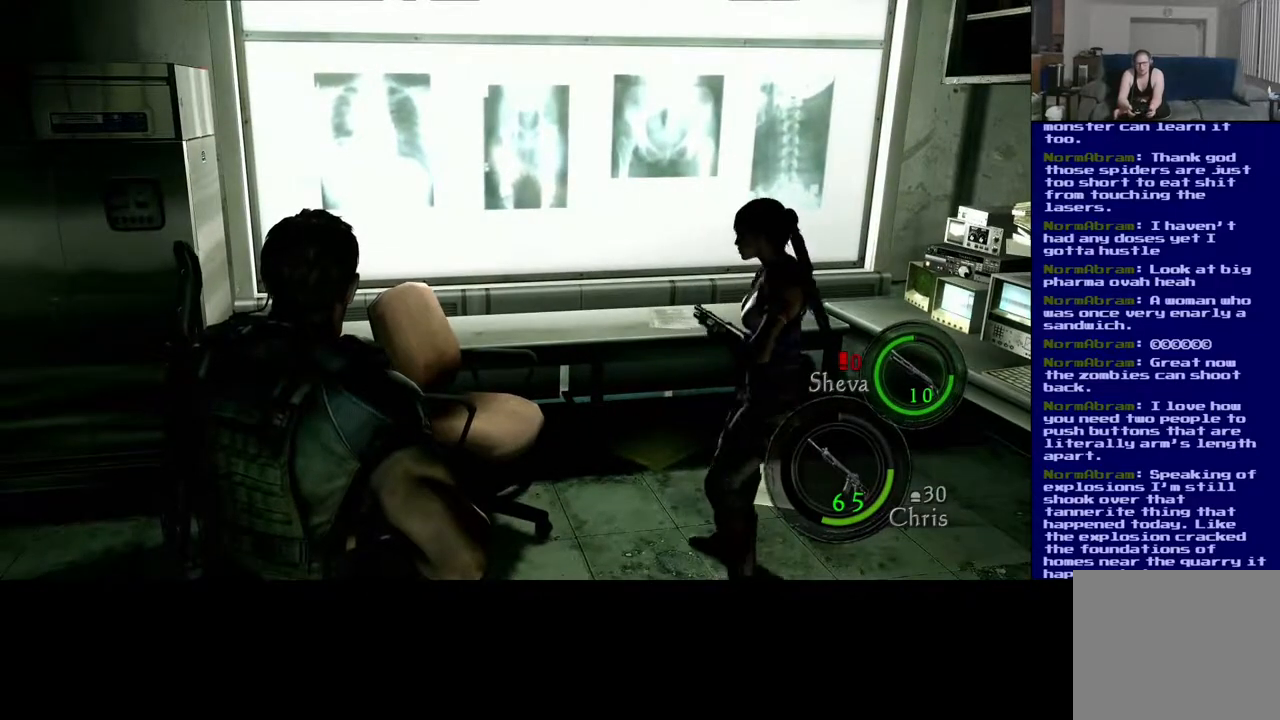
{"buttons": [], "left_stick": "center", "right_stick": "center", "events": []}
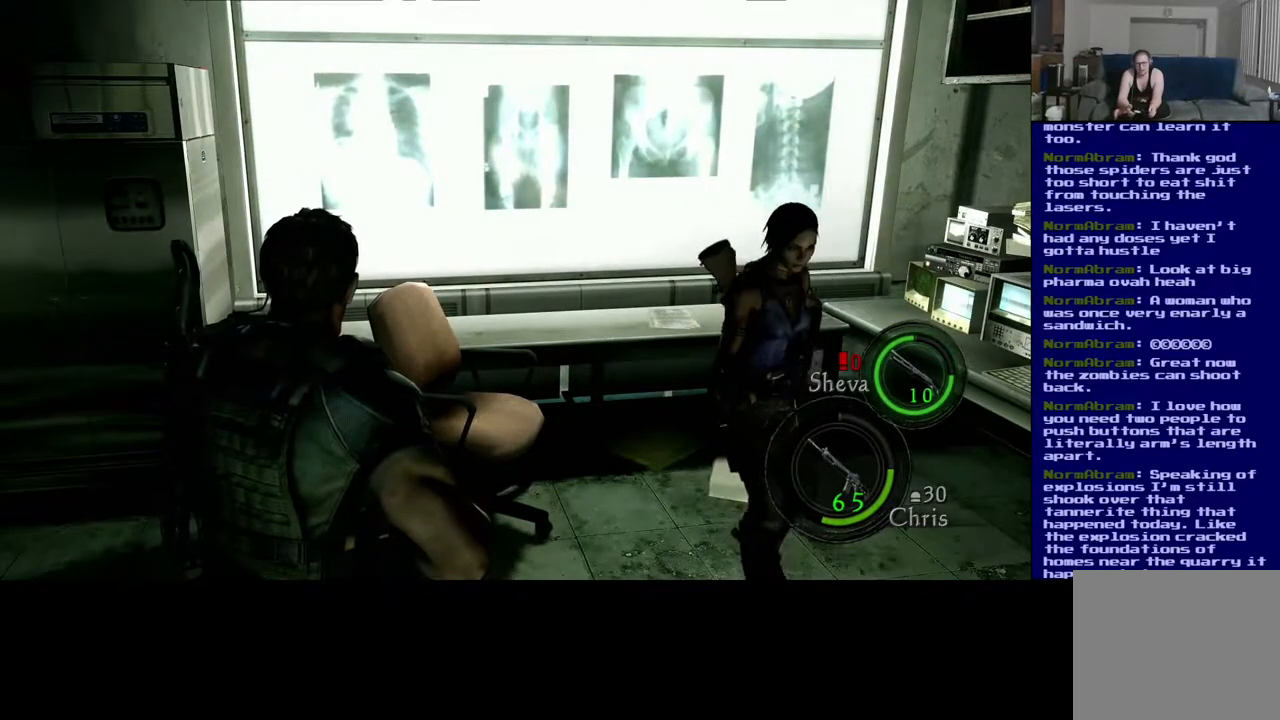
{"buttons": [], "left_stick": "center", "right_stick": "center", "events": []}
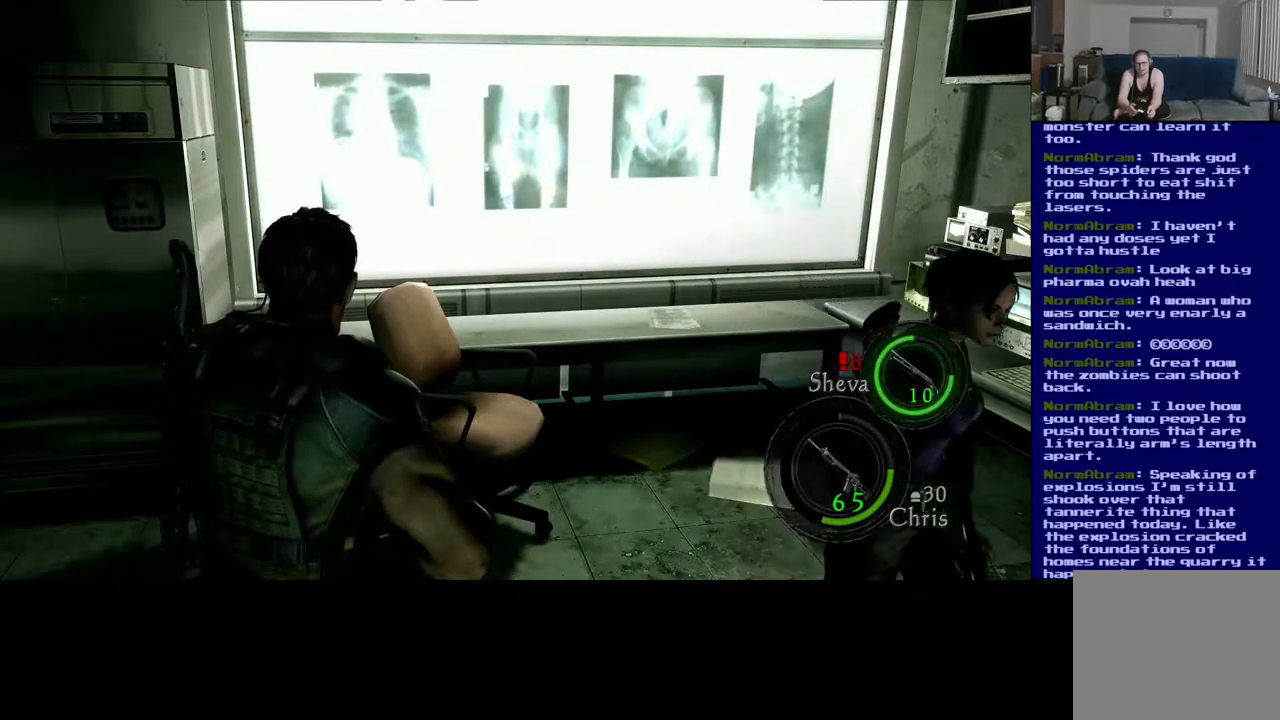
{"buttons": [], "left_stick": "center", "right_stick": "center", "events": []}
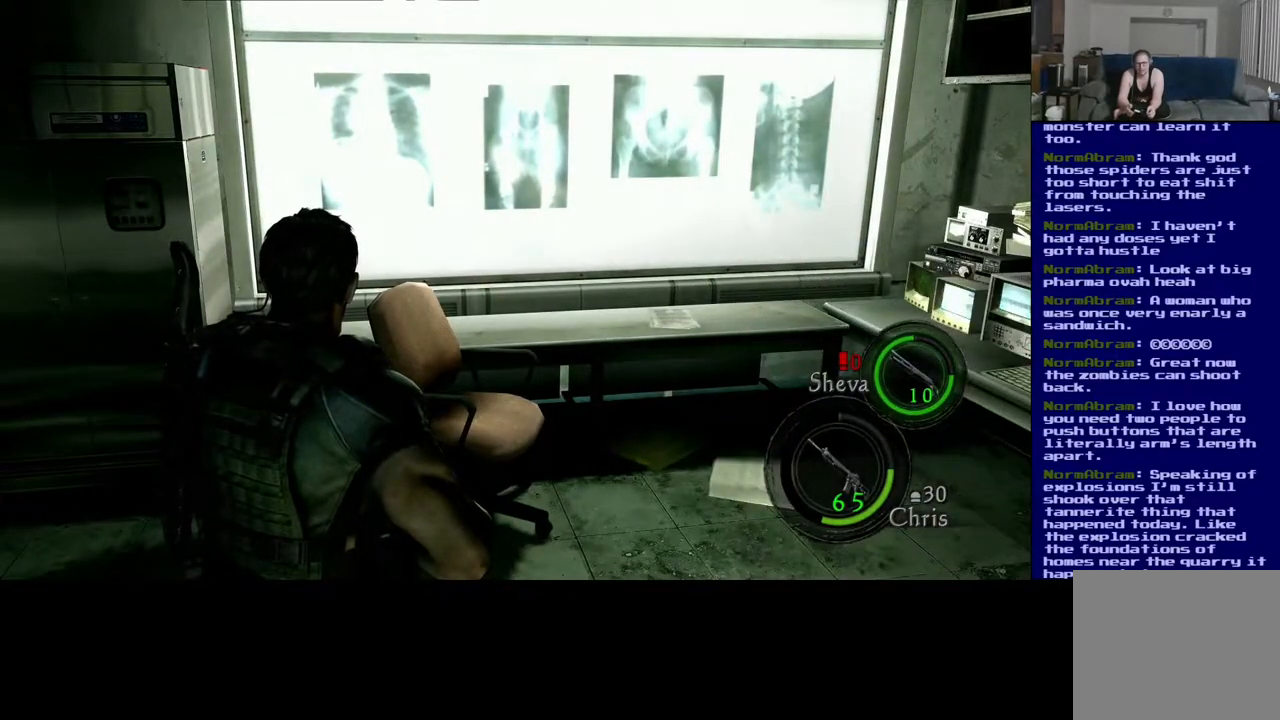
{"buttons": [], "left_stick": "center", "right_stick": "center", "events": []}
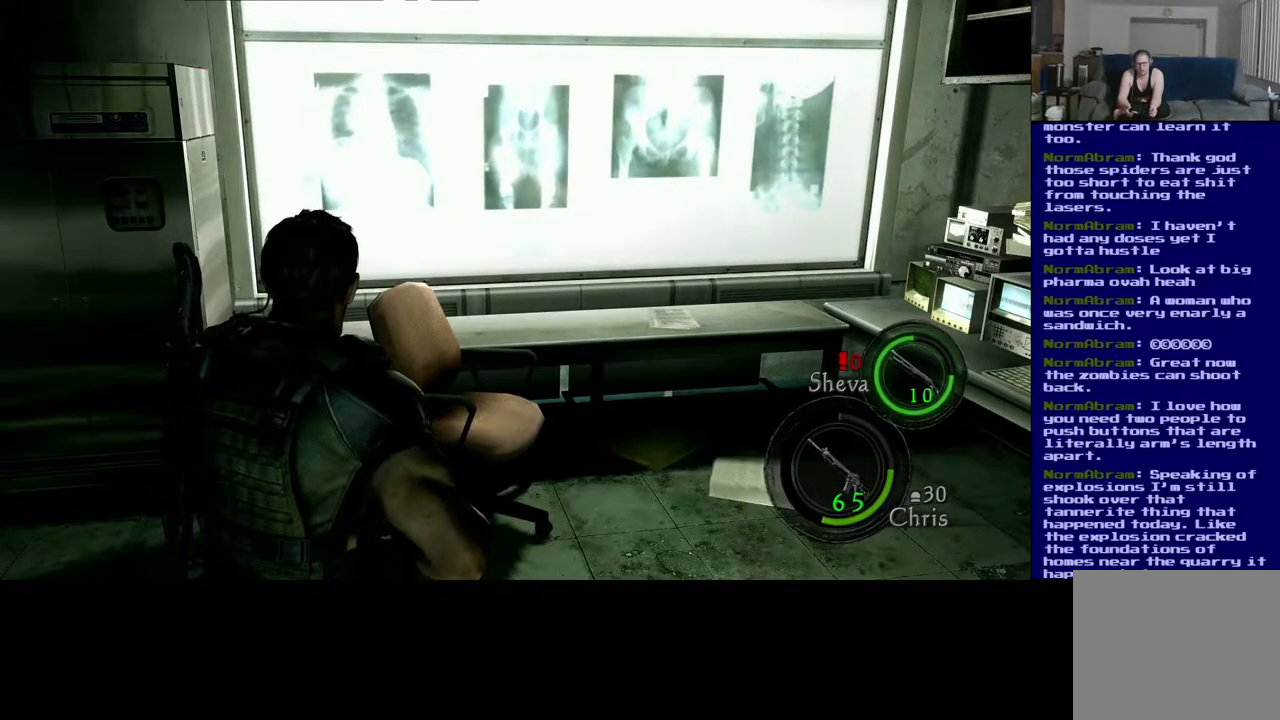
{"buttons": [], "left_stick": "center", "right_stick": "right", "events": [[333, "right_stick", "up-right"], [433, "right_stick", "right"]]}
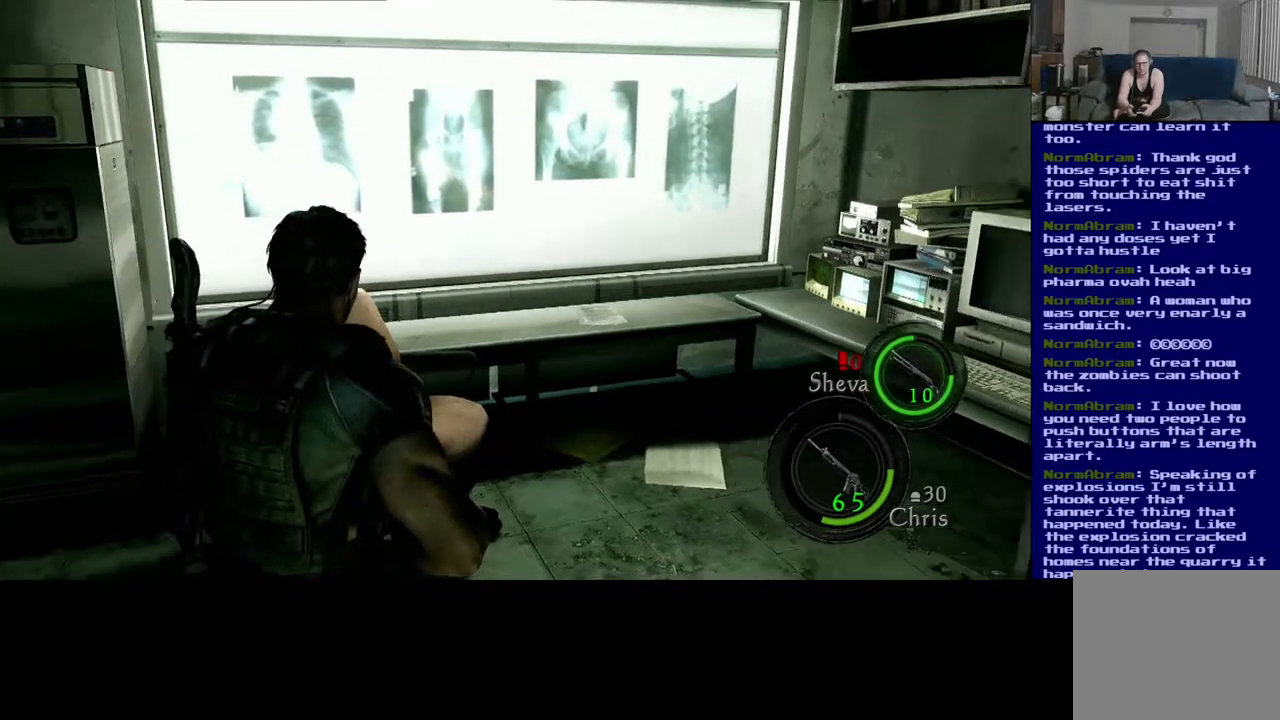
{"buttons": [], "left_stick": "center", "right_stick": "right", "events": []}
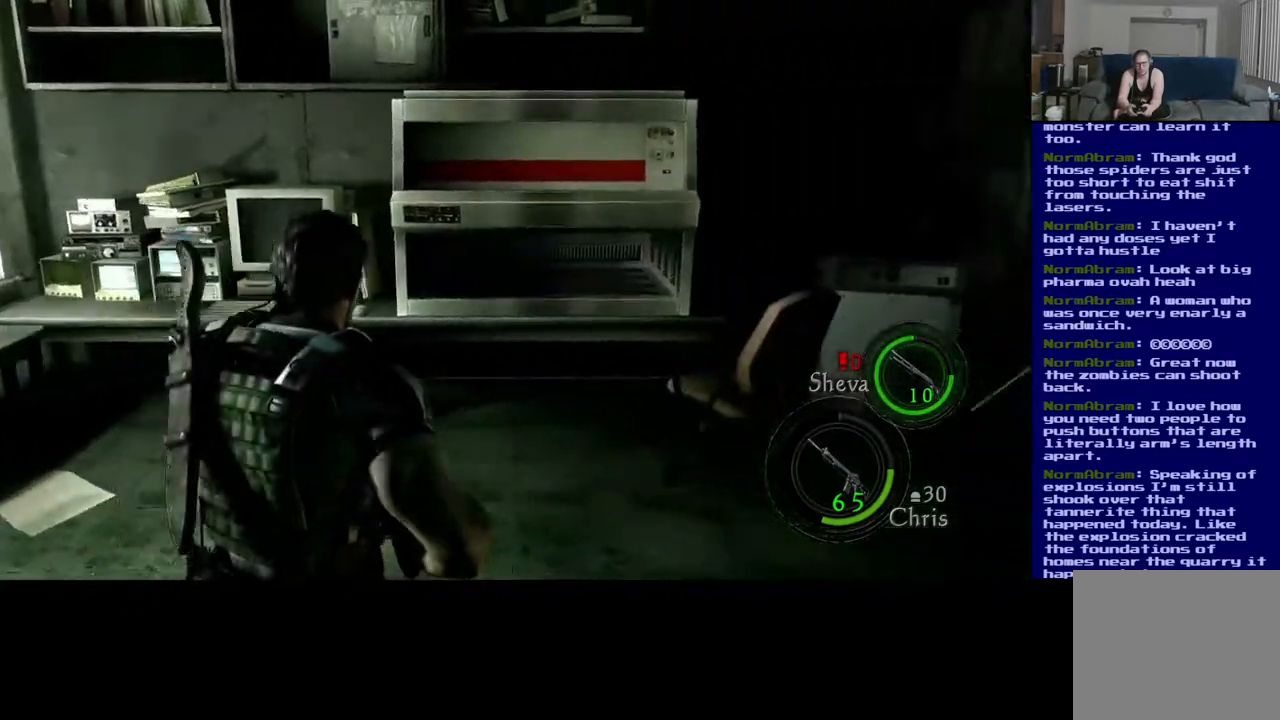
{"buttons": [], "left_stick": "center", "right_stick": "center", "events": [[350, "right_stick", "center"]]}
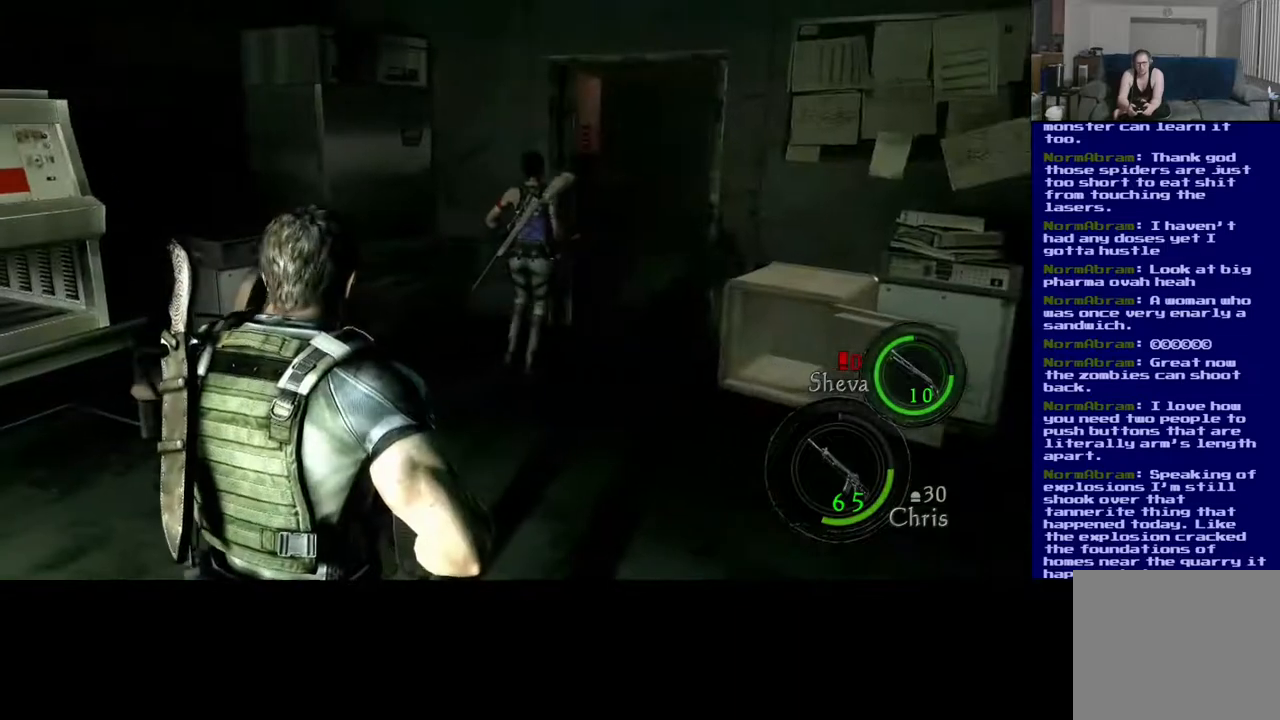
{"buttons": [], "left_stick": "up", "right_stick": "center", "events": [[100, "left_stick", "up"]]}
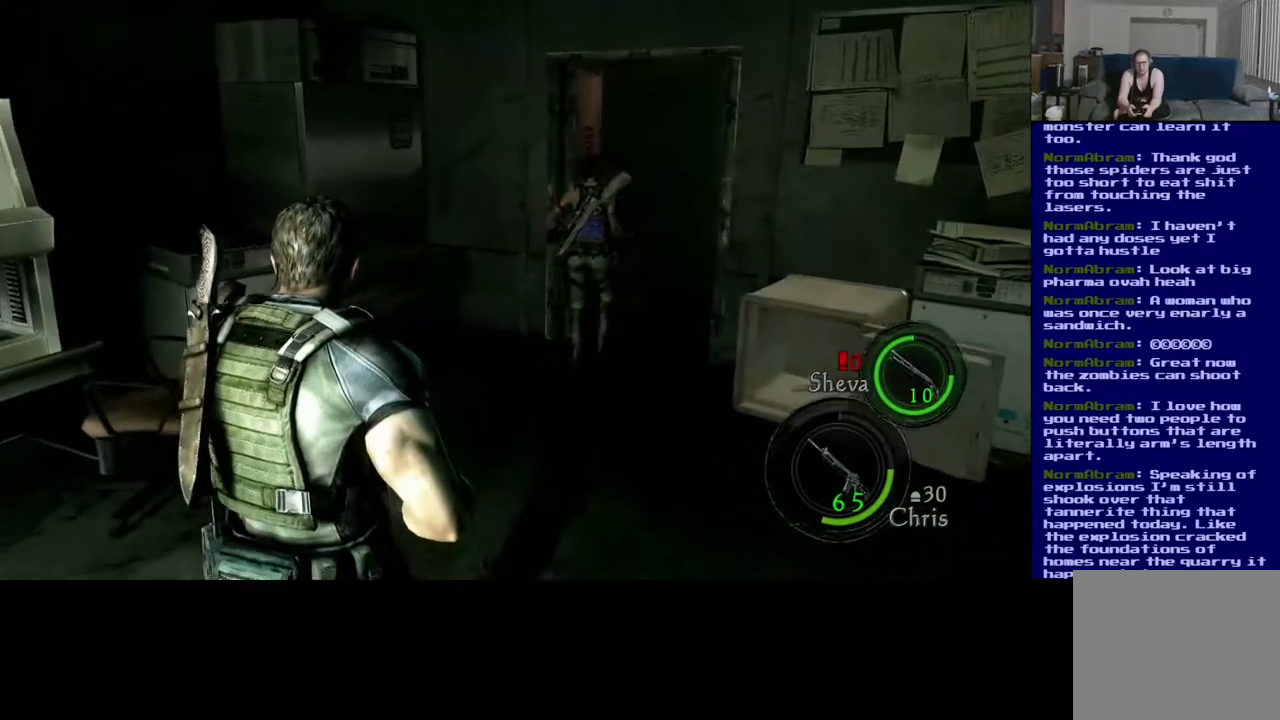
{"buttons": [], "left_stick": "center", "right_stick": "center", "events": [[200, "right_stick", "right"], [433, "right_stick", "center"], [450, "left_stick", "center"]]}
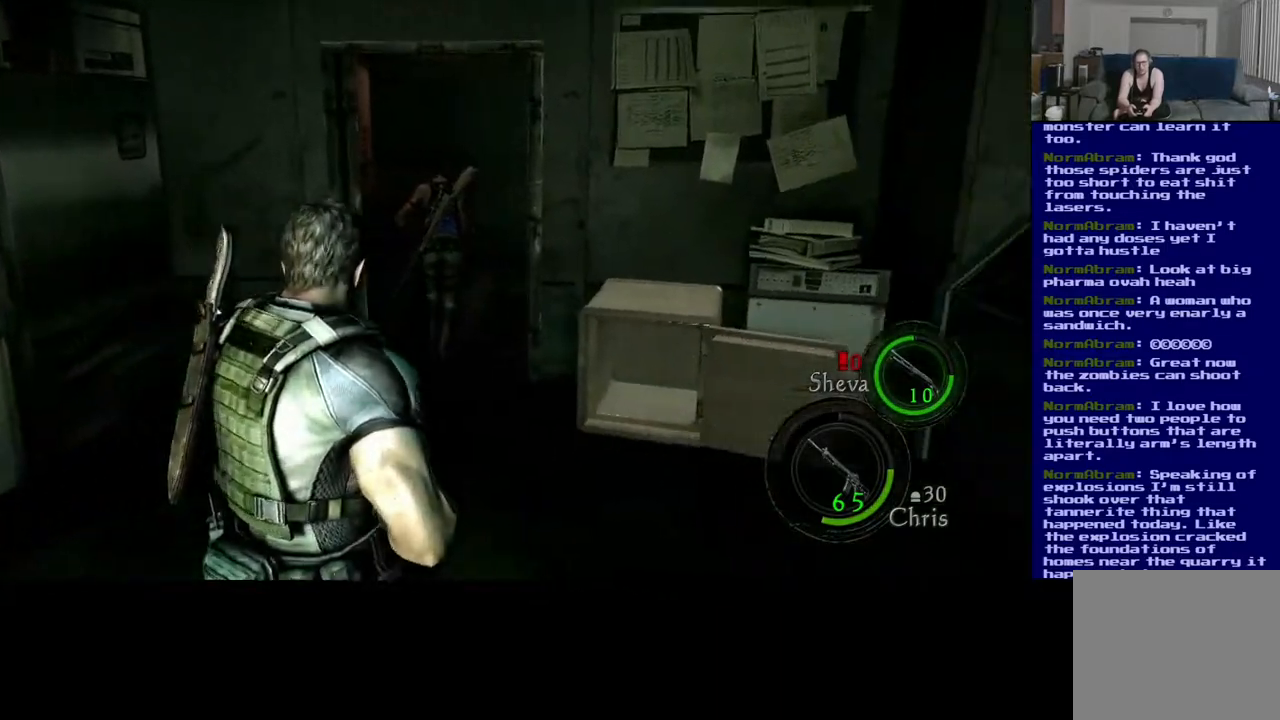
{"buttons": [], "left_stick": "up", "right_stick": "center", "events": [[133, "left_stick", "up"]]}
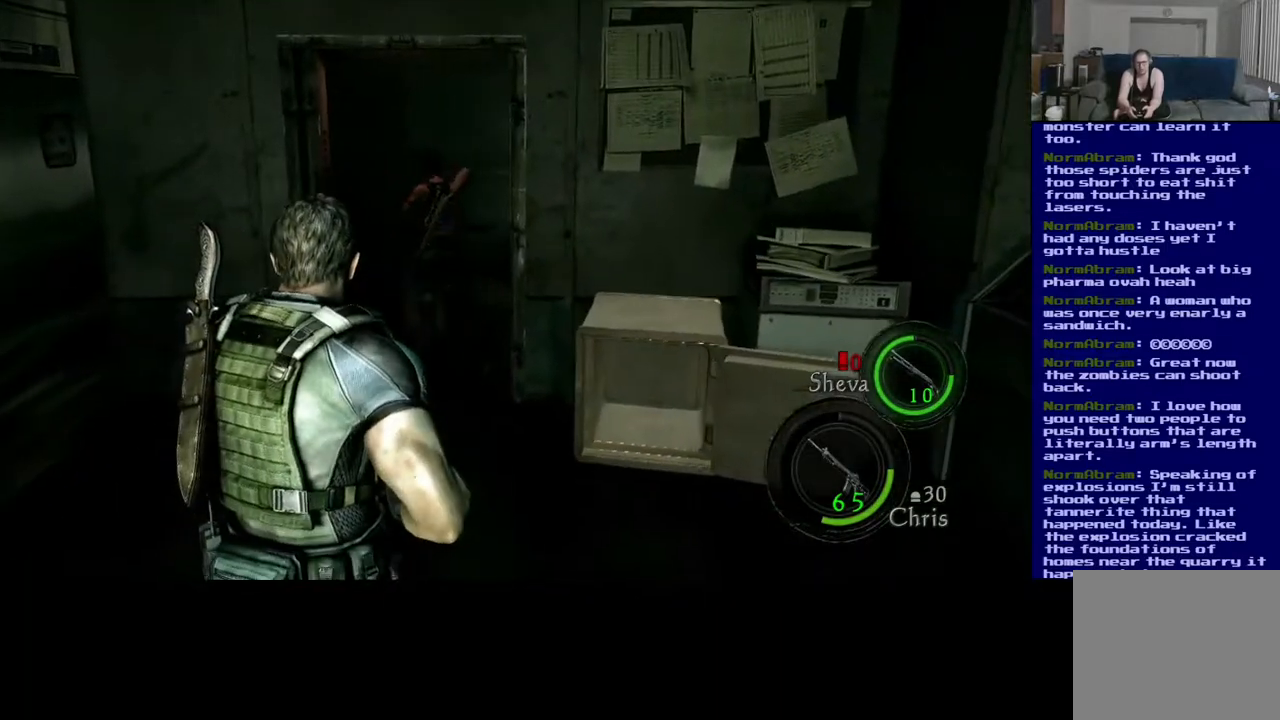
{"buttons": ["L3"], "left_stick": "up", "right_stick": "center", "events": [[267, "L3", "down"]]}
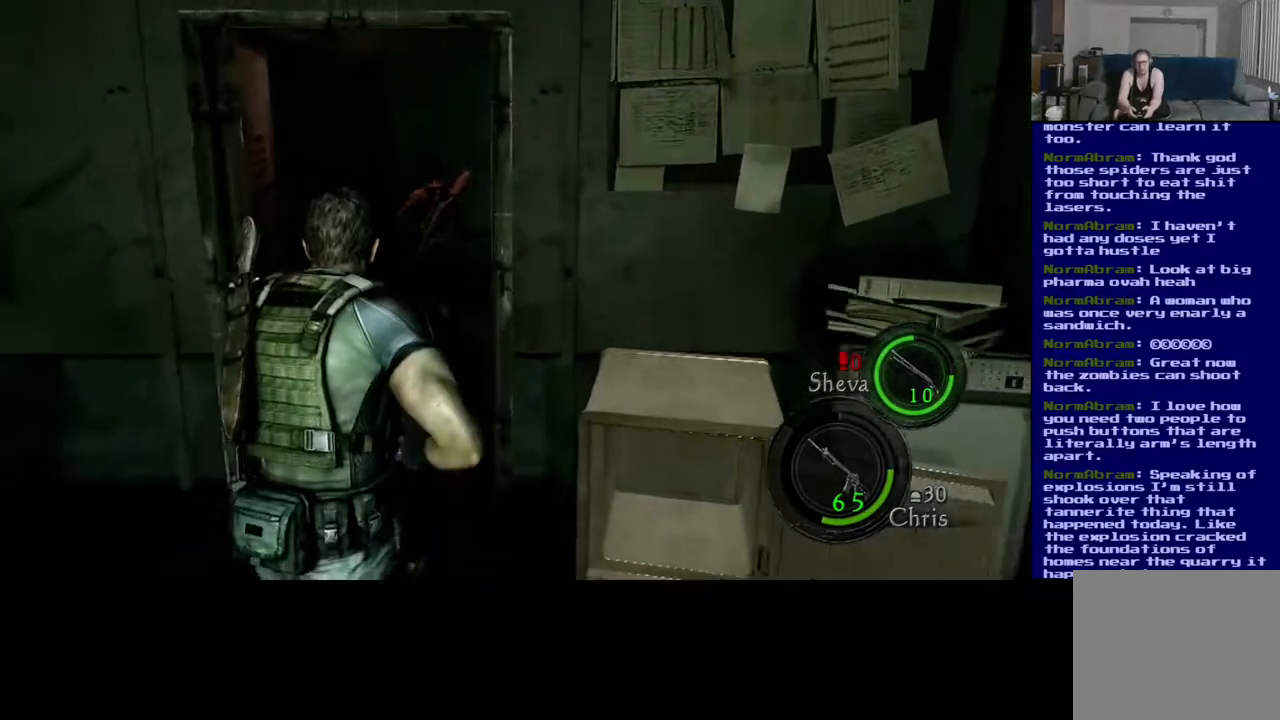
{"buttons": ["L3"], "left_stick": "up-left", "right_stick": "center", "events": [[467, "left_stick", "up-left"]]}
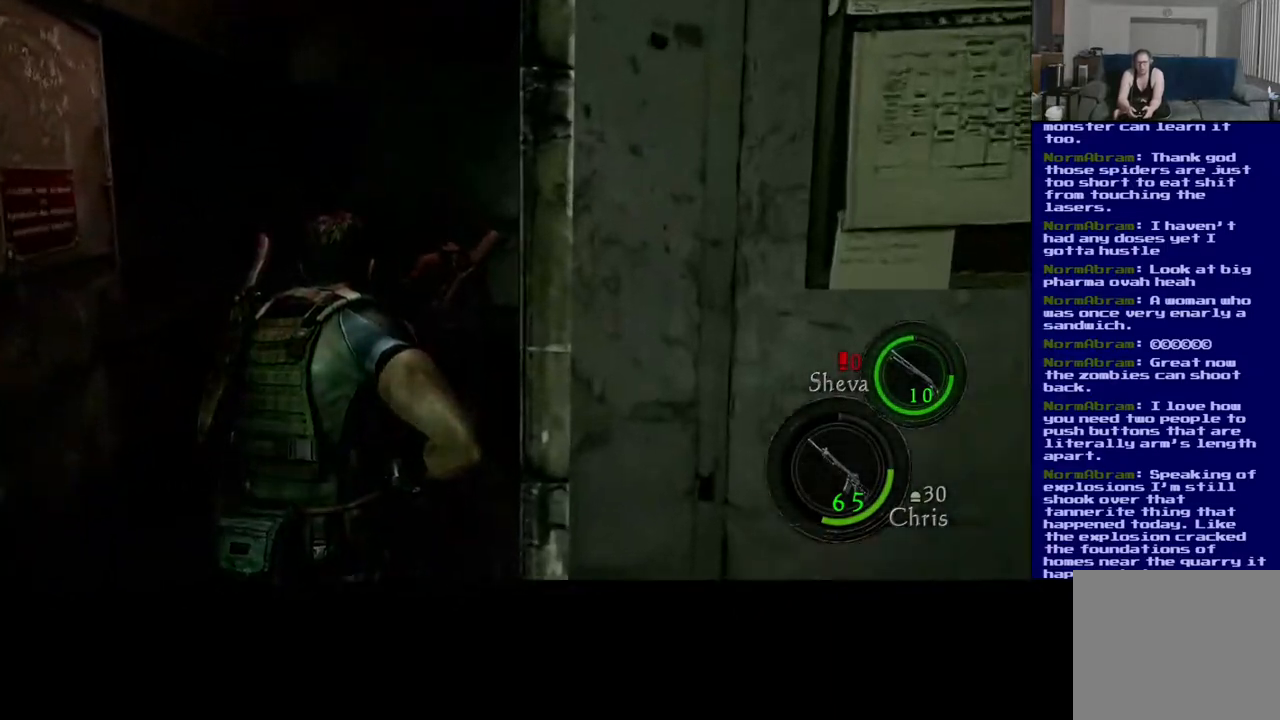
{"buttons": [], "left_stick": "left", "right_stick": "right", "events": [[33, "right_stick", "right"], [233, "L3", "up"], [333, "left_stick", "left"]]}
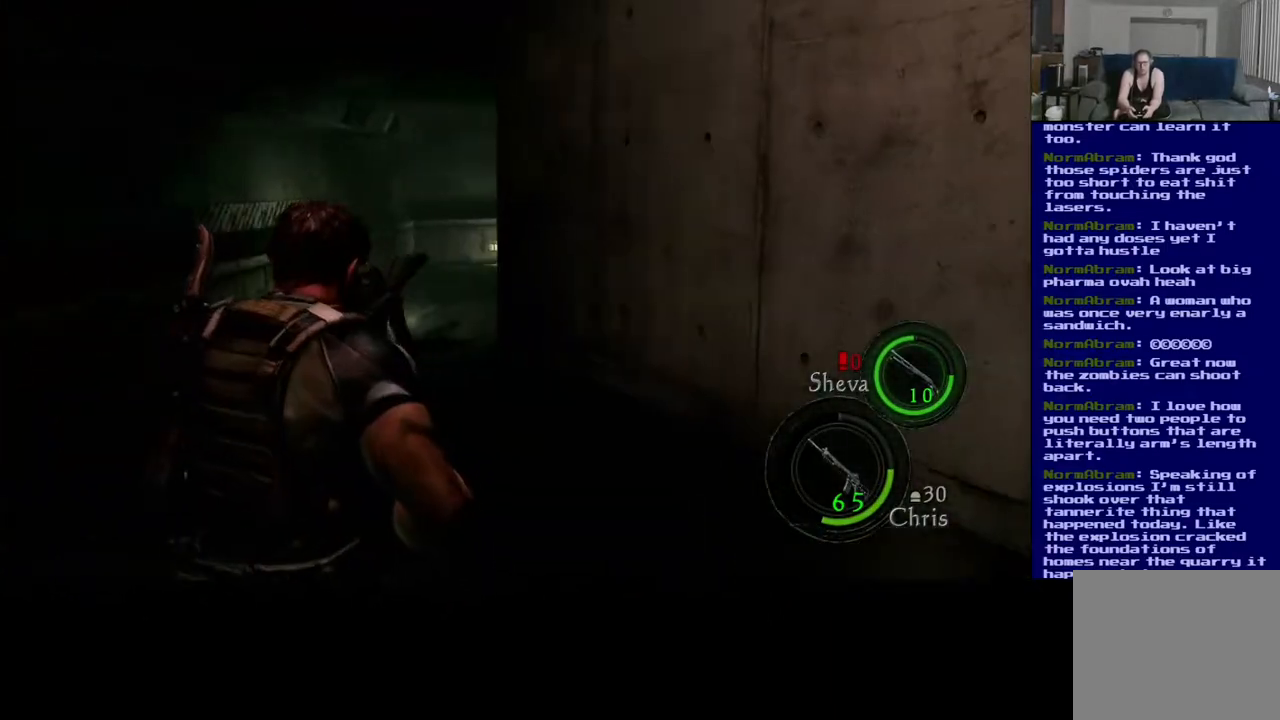
{"buttons": [], "left_stick": "left", "right_stick": "center", "events": [[17, "right_stick", "down-right"], [117, "right_stick", "center"]]}
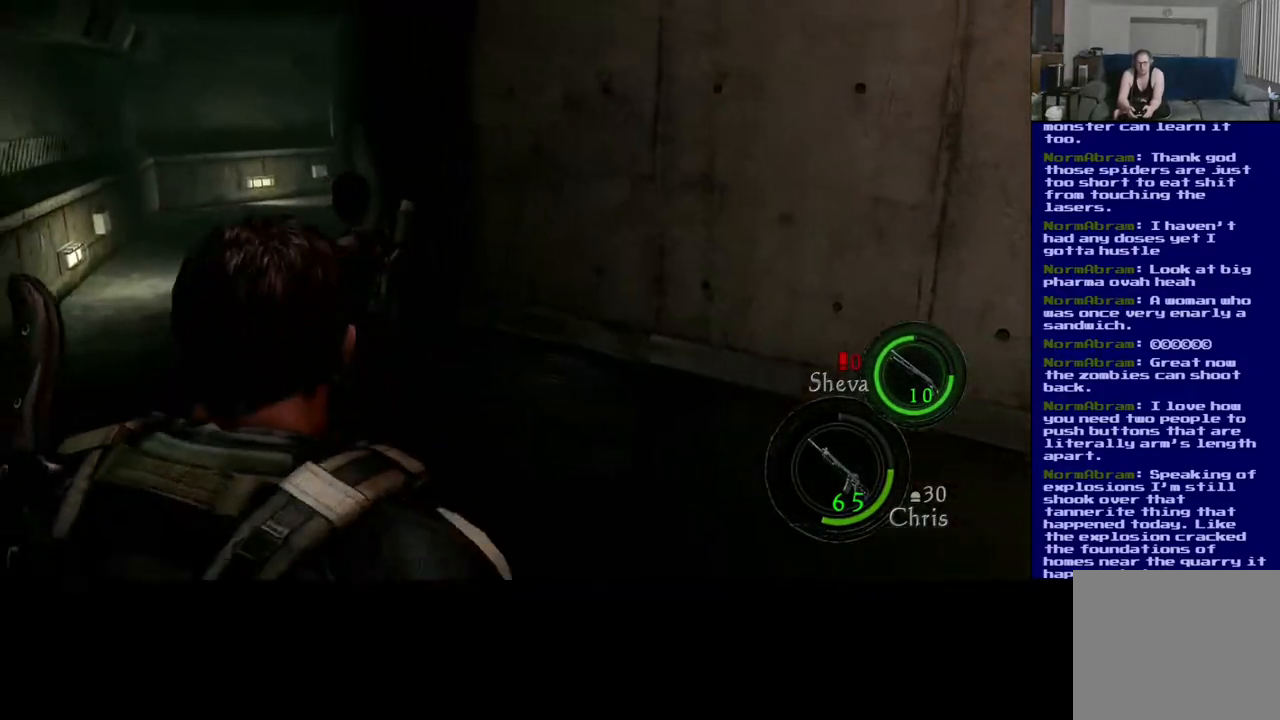
{"buttons": [], "left_stick": "up-left", "right_stick": "center", "events": [[150, "left_stick", "up-left"]]}
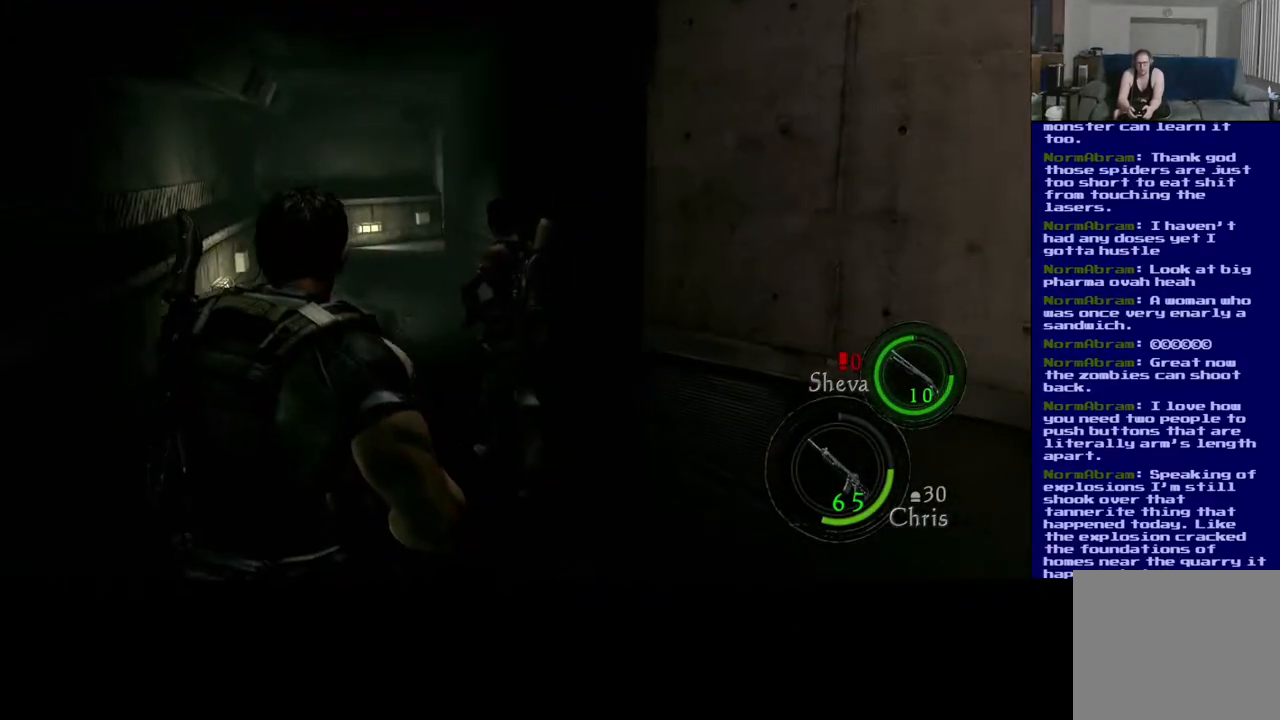
{"buttons": [], "left_stick": "up-left", "right_stick": "center", "events": []}
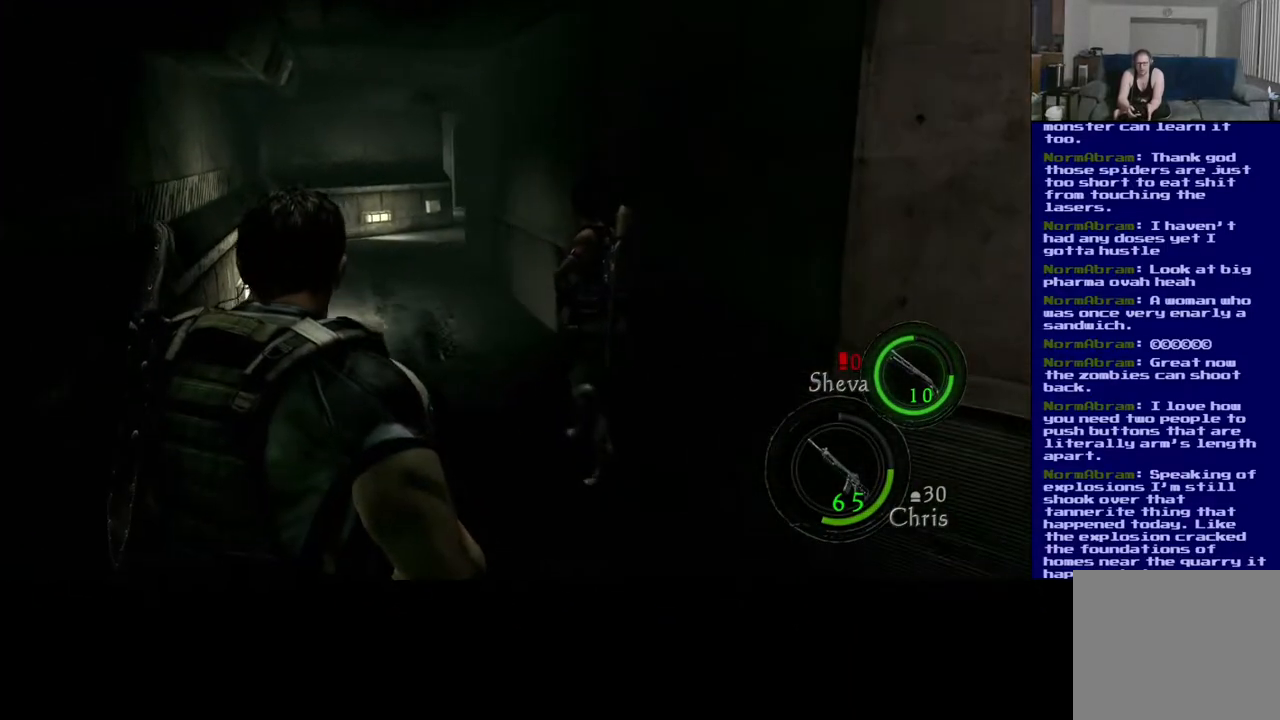
{"buttons": [], "left_stick": "up-left", "right_stick": "center", "events": []}
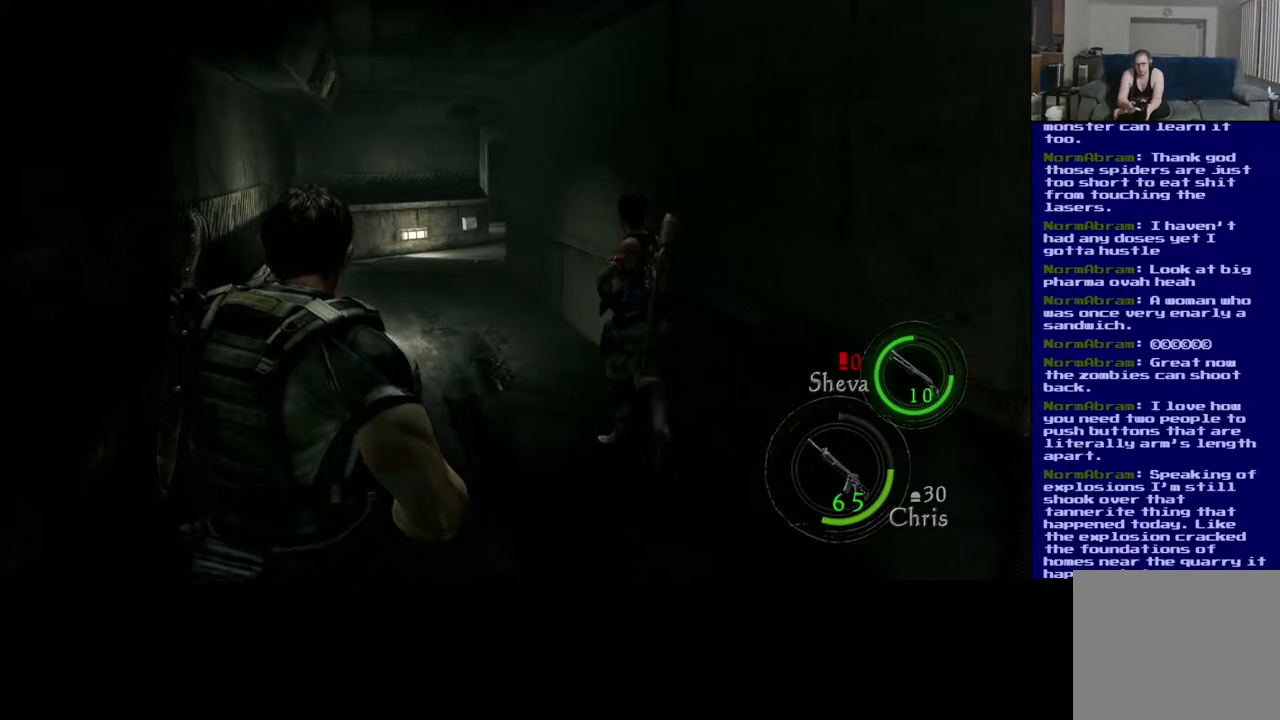
{"buttons": [], "left_stick": "up-left", "right_stick": "center", "events": []}
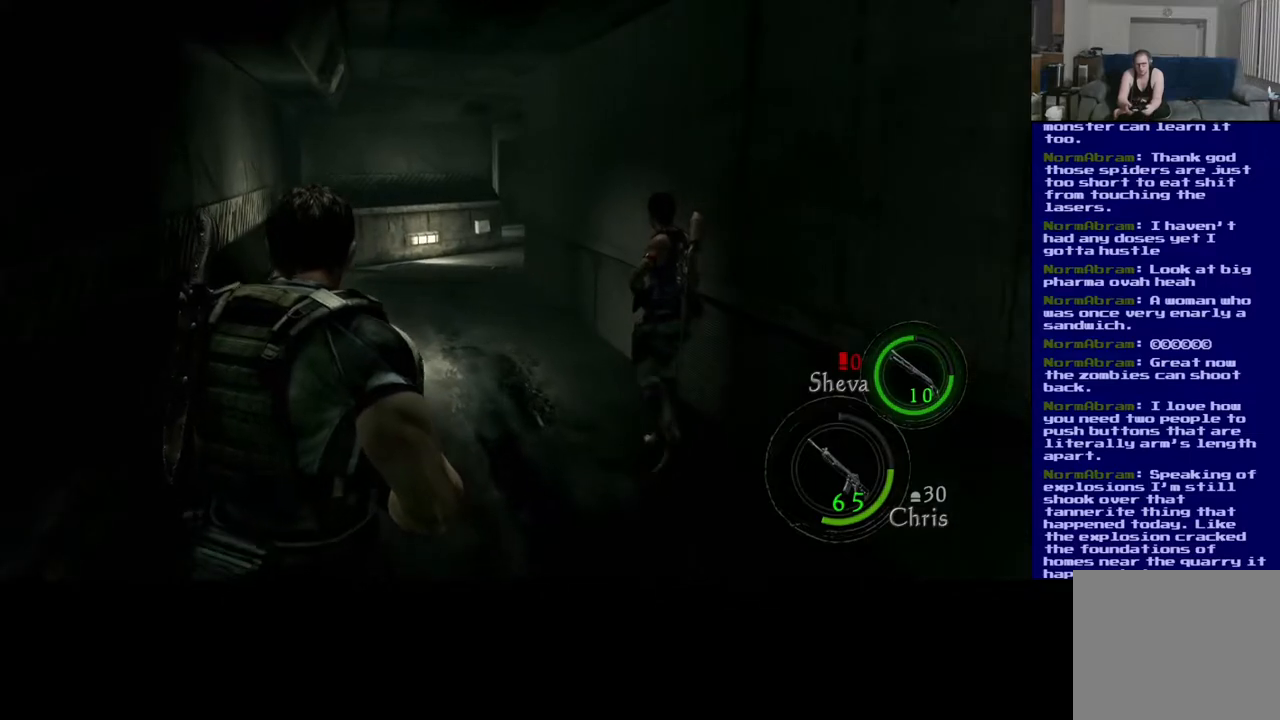
{"buttons": [], "left_stick": "up", "right_stick": "center", "events": [[100, "left_stick", "up"]]}
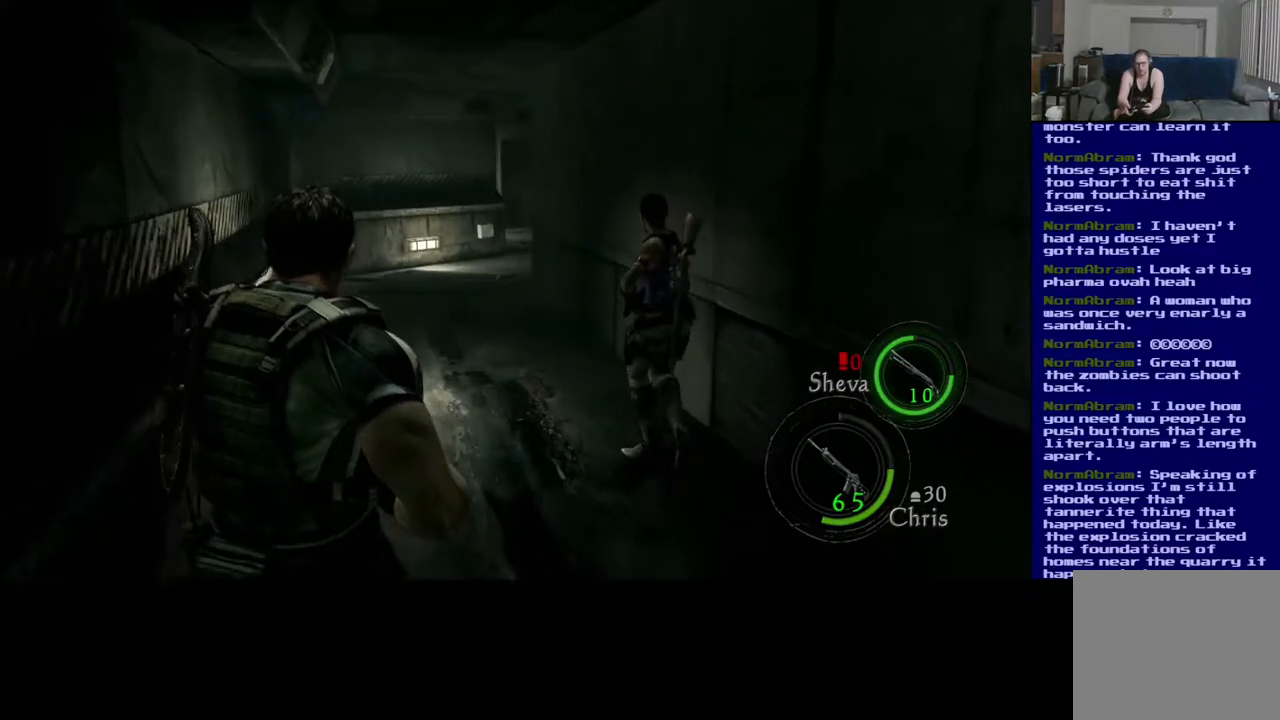
{"buttons": [], "left_stick": "up", "right_stick": "center", "events": []}
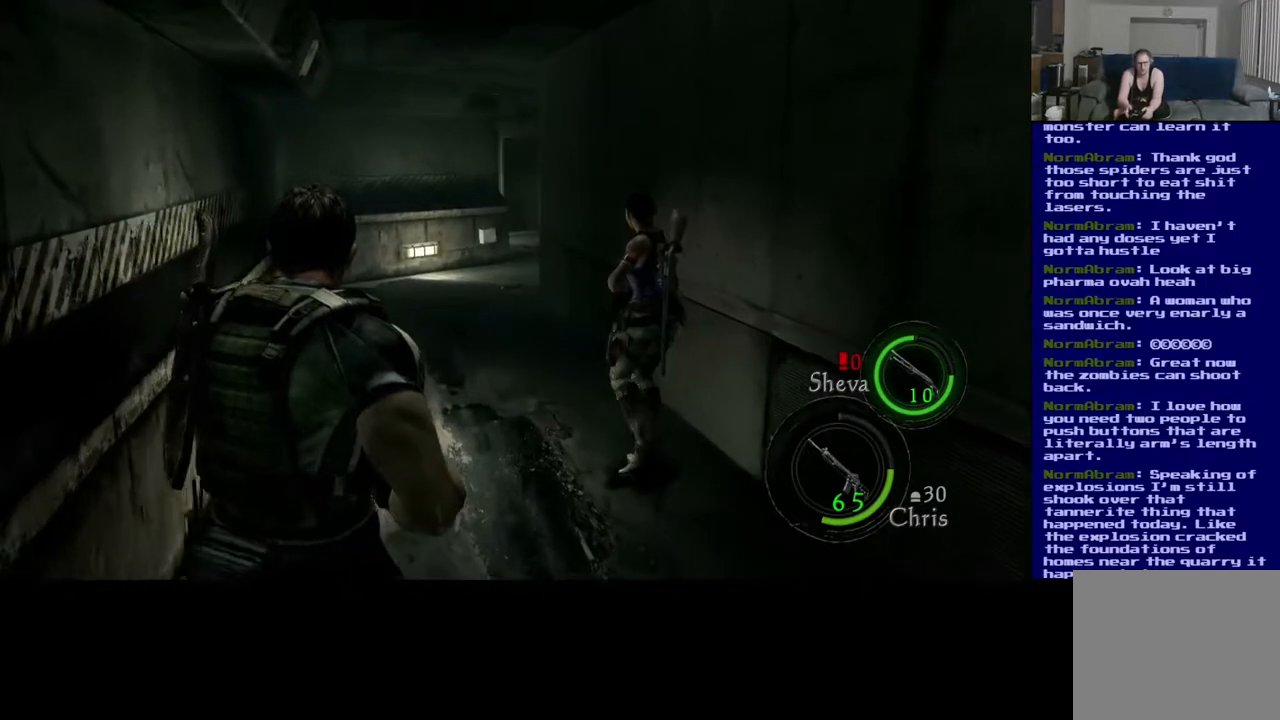
{"buttons": [], "left_stick": "up", "right_stick": "center", "events": []}
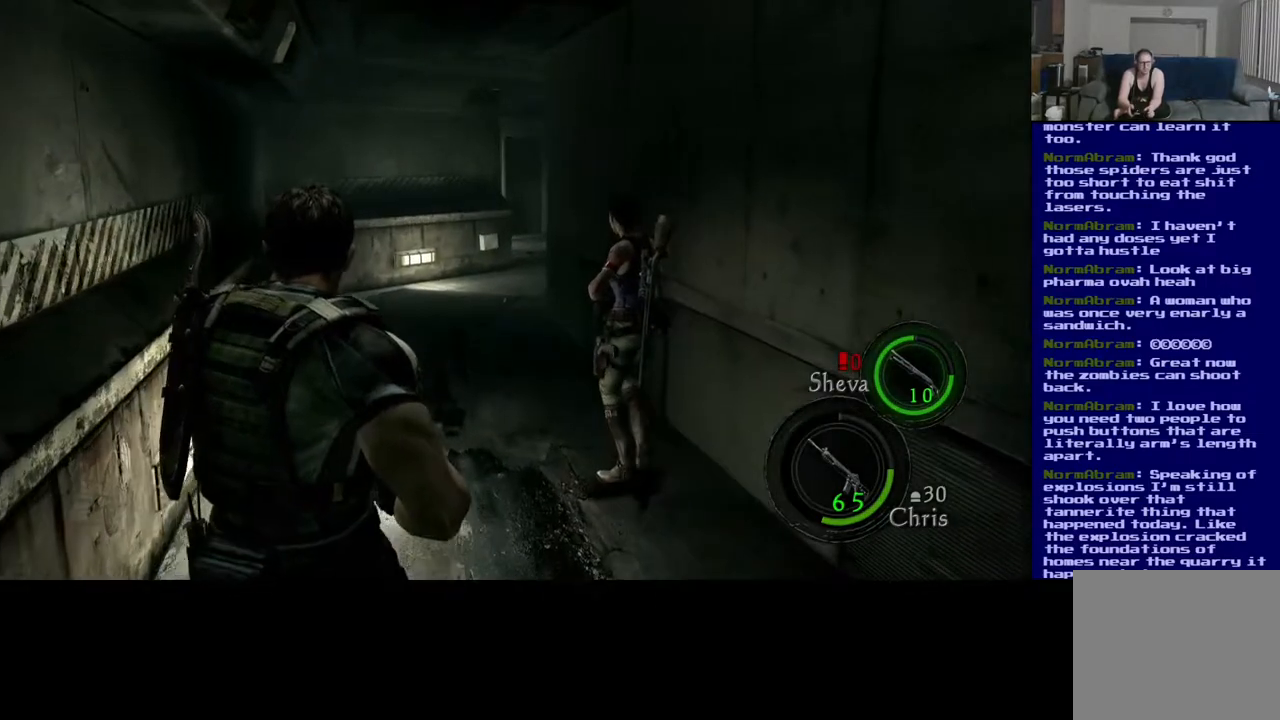
{"buttons": [], "left_stick": "up", "right_stick": "center", "events": []}
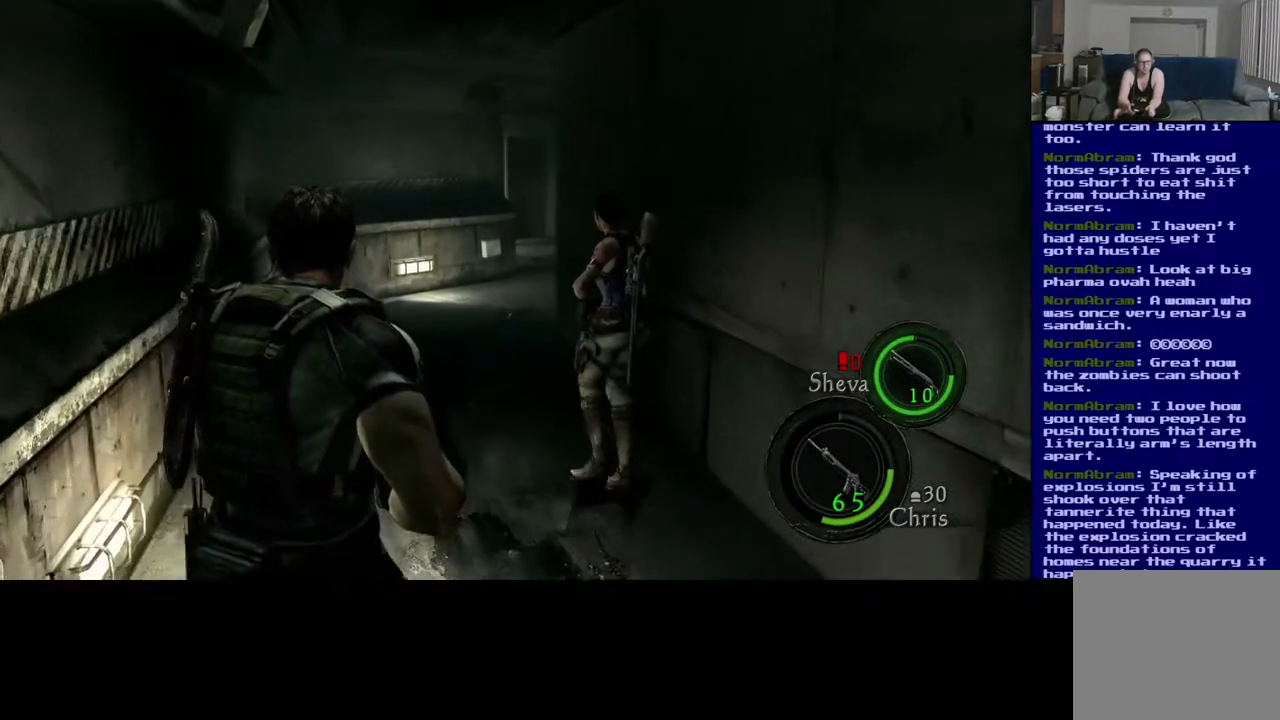
{"buttons": [], "left_stick": "up", "right_stick": "center", "events": []}
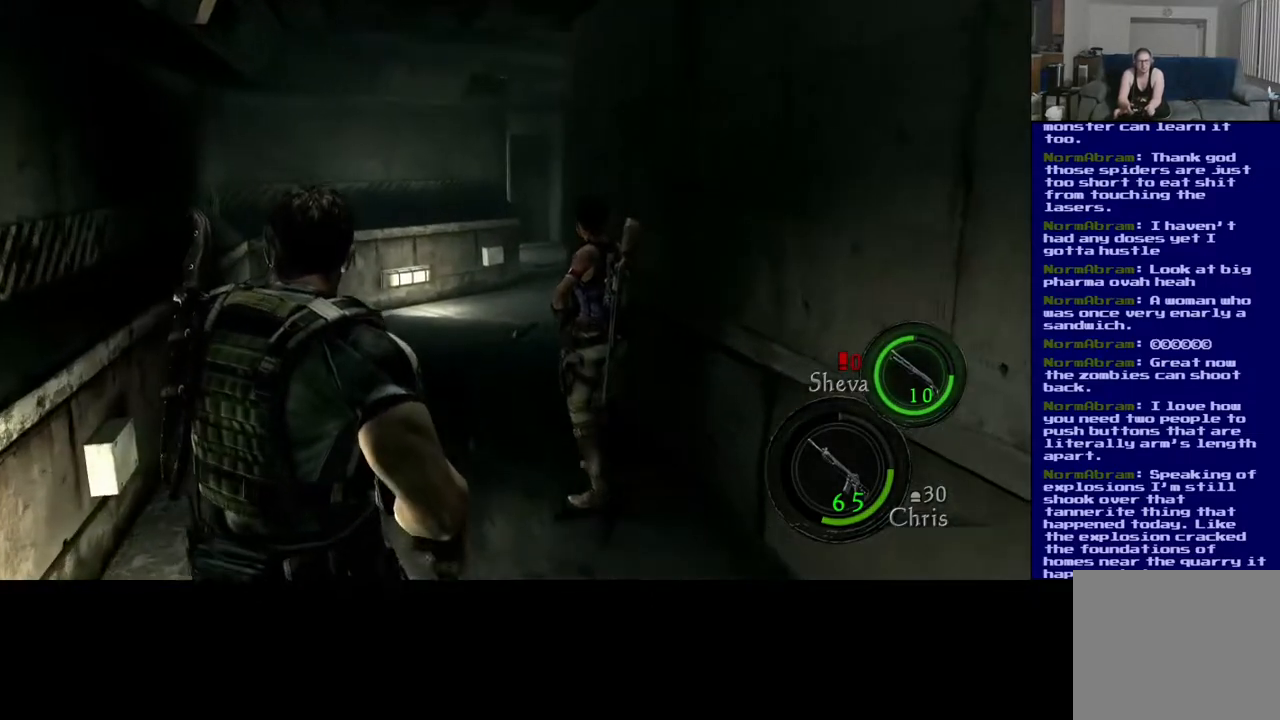
{"buttons": [], "left_stick": "up", "right_stick": "center", "events": []}
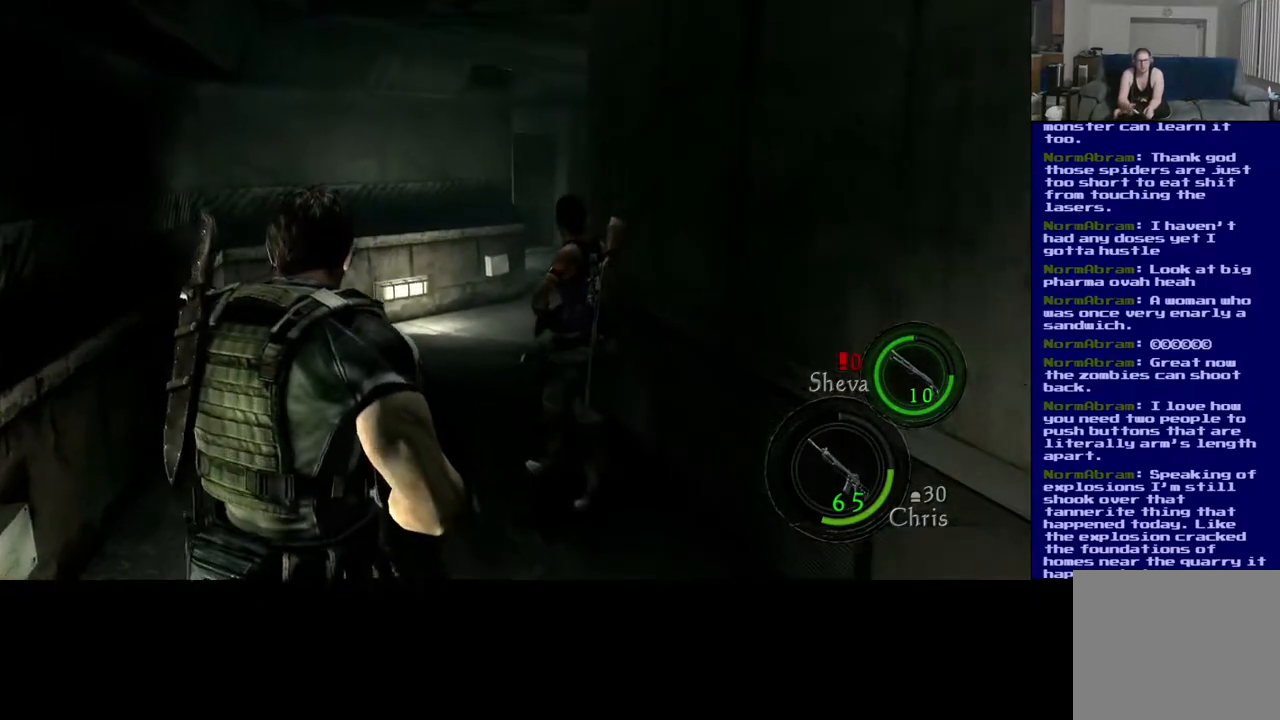
{"buttons": [], "left_stick": "up", "right_stick": "center", "events": []}